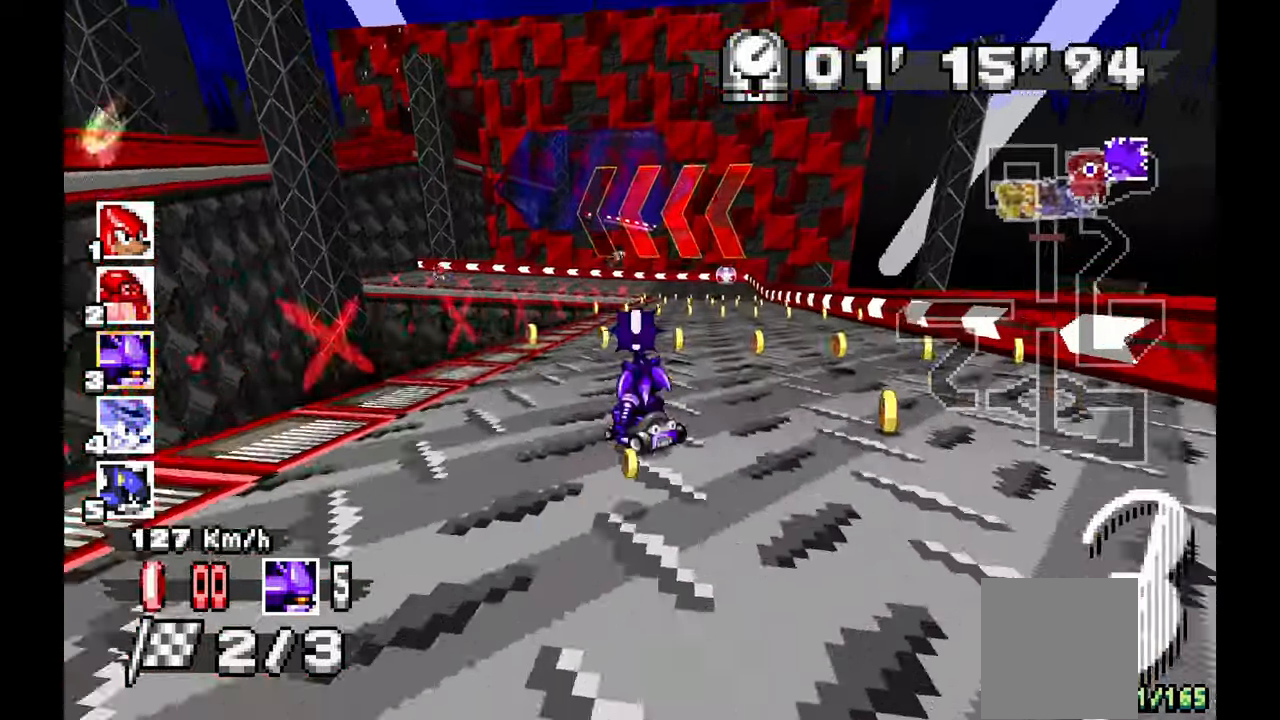
Gameplay with a controller (Xbox layout); each line is a JSON object with the inputs held at the frame after it (dt_ms = milliseconds from this image to that frame). "events" lists button and stick changes between this image and that frame as [ms after this image, input, new state], when the widget could be followed in between. Not read: B DPAD_DOWN HOME L1 L2 L3 R2 R3 SELECT START.
{"dt_ms": 500, "buttons": ["A", "R1"], "left_stick": "left", "events": [[33, "left_stick", "center"], [100, "left_stick", "right"], [217, "left_stick", "left"]]}
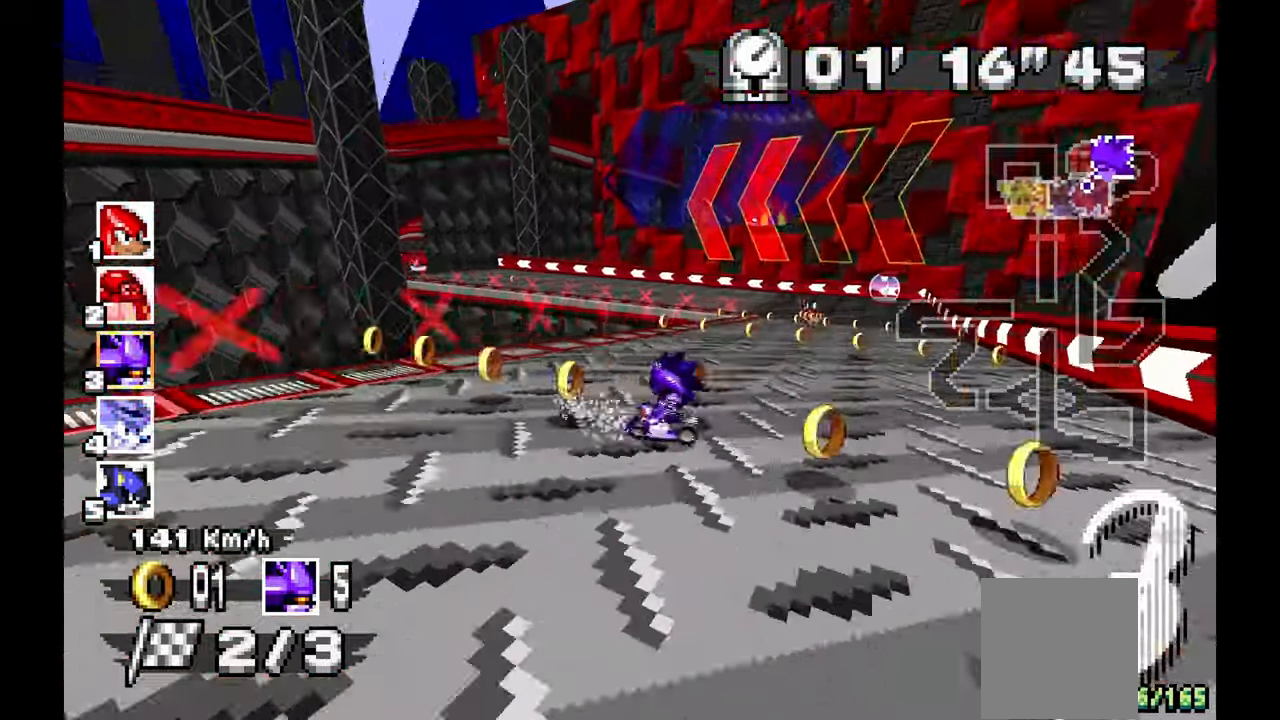
{"dt_ms": 500, "buttons": ["A", "R1"], "left_stick": "left", "events": []}
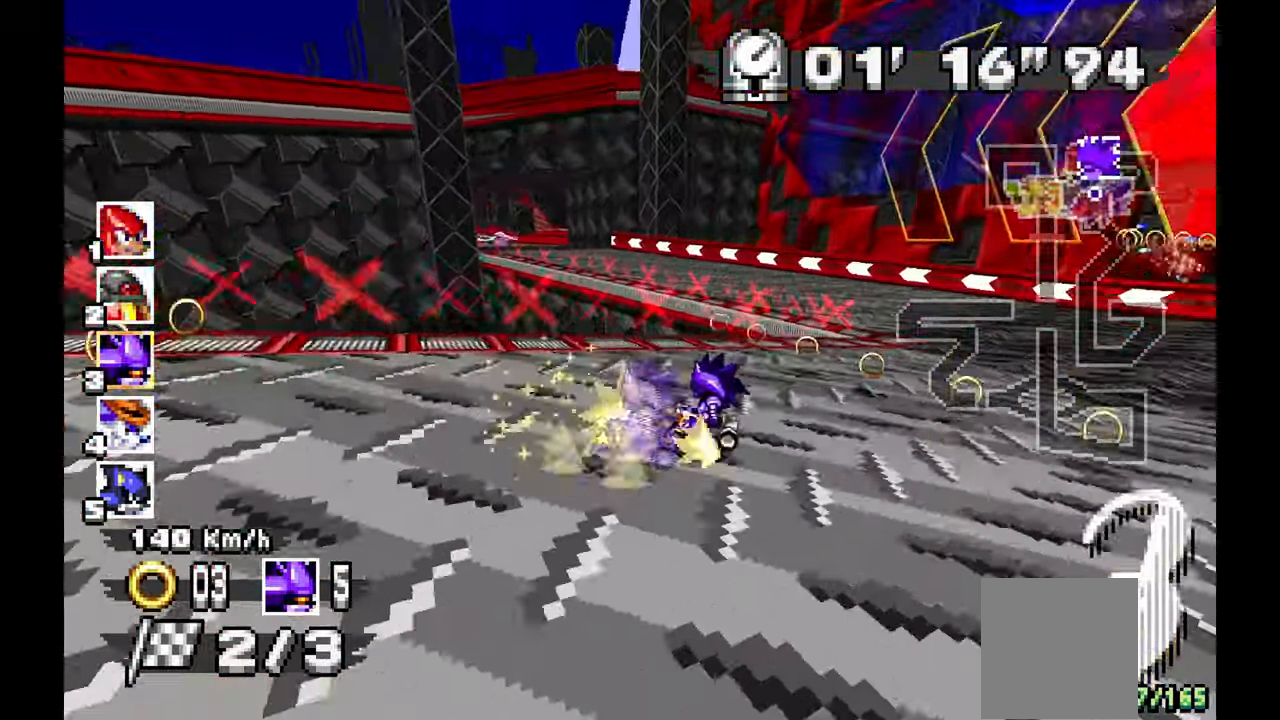
{"dt_ms": 500, "buttons": ["A", "R1"], "left_stick": "left", "events": []}
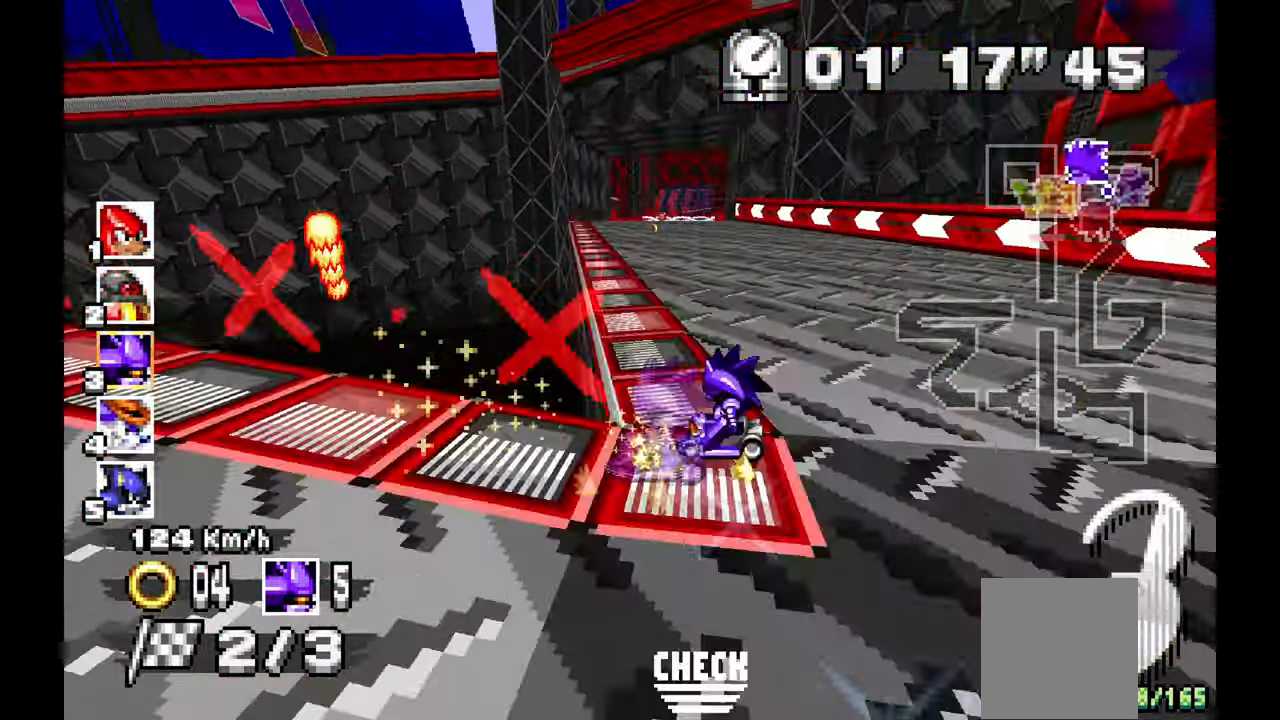
{"dt_ms": 500, "buttons": ["A"], "left_stick": "right", "events": [[367, "left_stick", "center"], [400, "R1", "up"], [433, "left_stick", "right"]]}
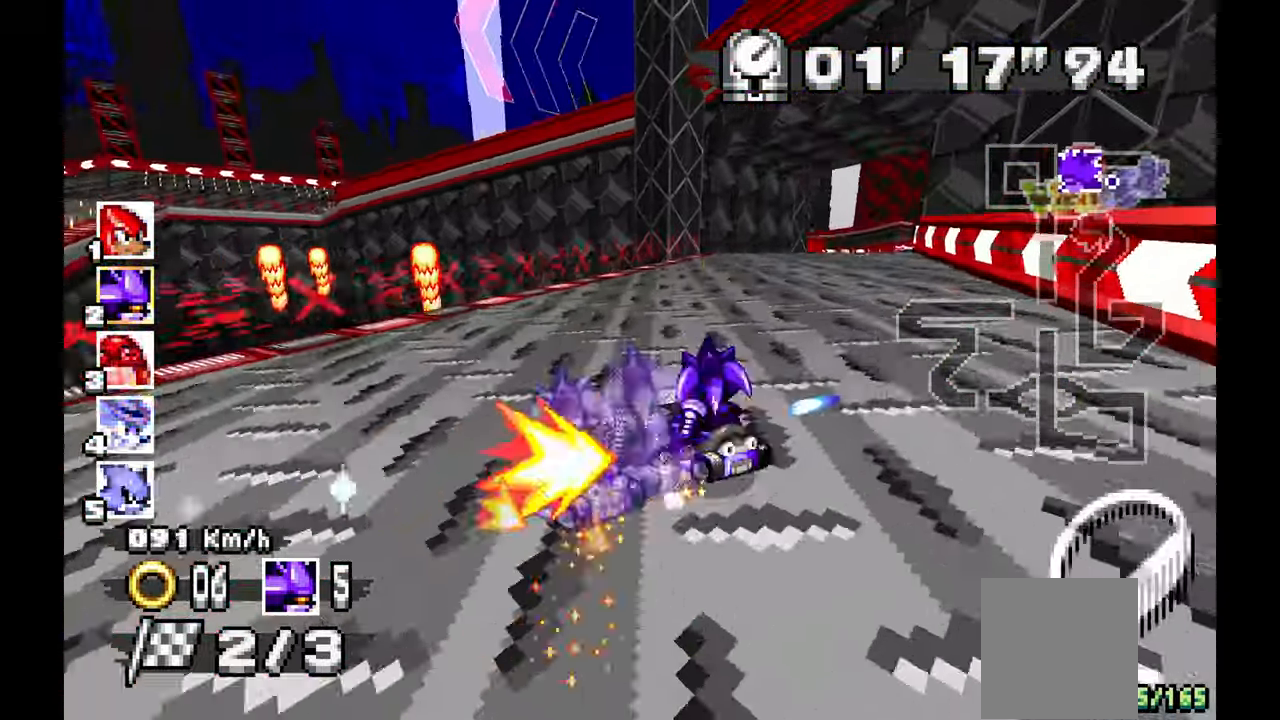
{"dt_ms": 500, "buttons": ["A"], "left_stick": "right", "events": []}
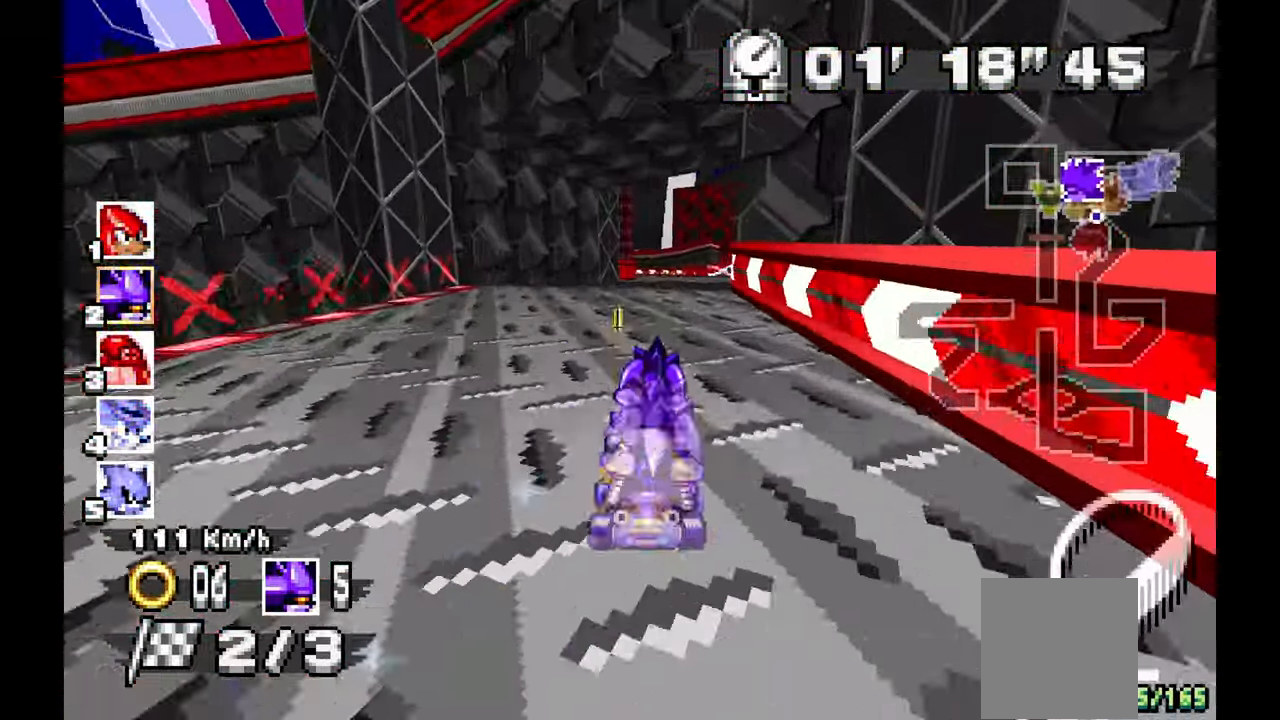
{"dt_ms": 500, "buttons": ["A", "R1"], "left_stick": "left", "events": [[117, "left_stick", "up-right"], [283, "R1", "down"], [283, "left_stick", "left"]]}
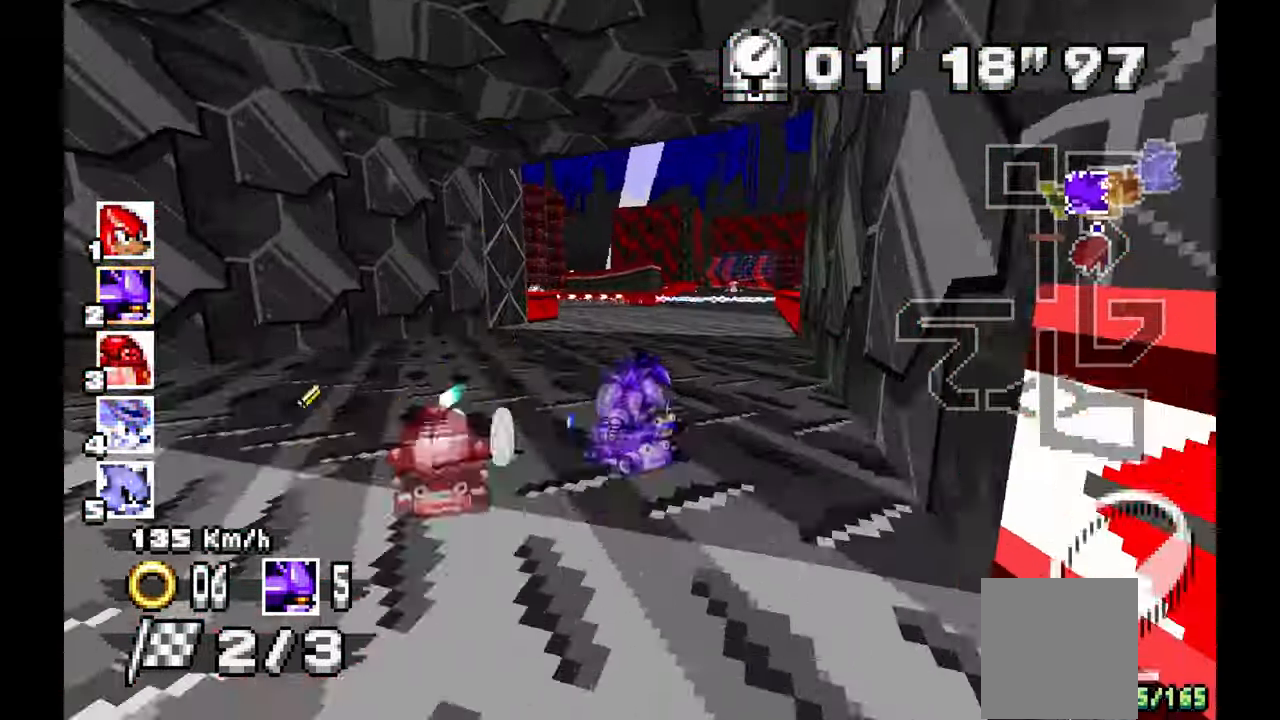
{"dt_ms": 1000, "buttons": ["A", "R1"], "left_stick": "right", "events": [[533, "R1", "up"], [533, "left_stick", "center"], [617, "left_stick", "right"], [633, "R1", "down"]]}
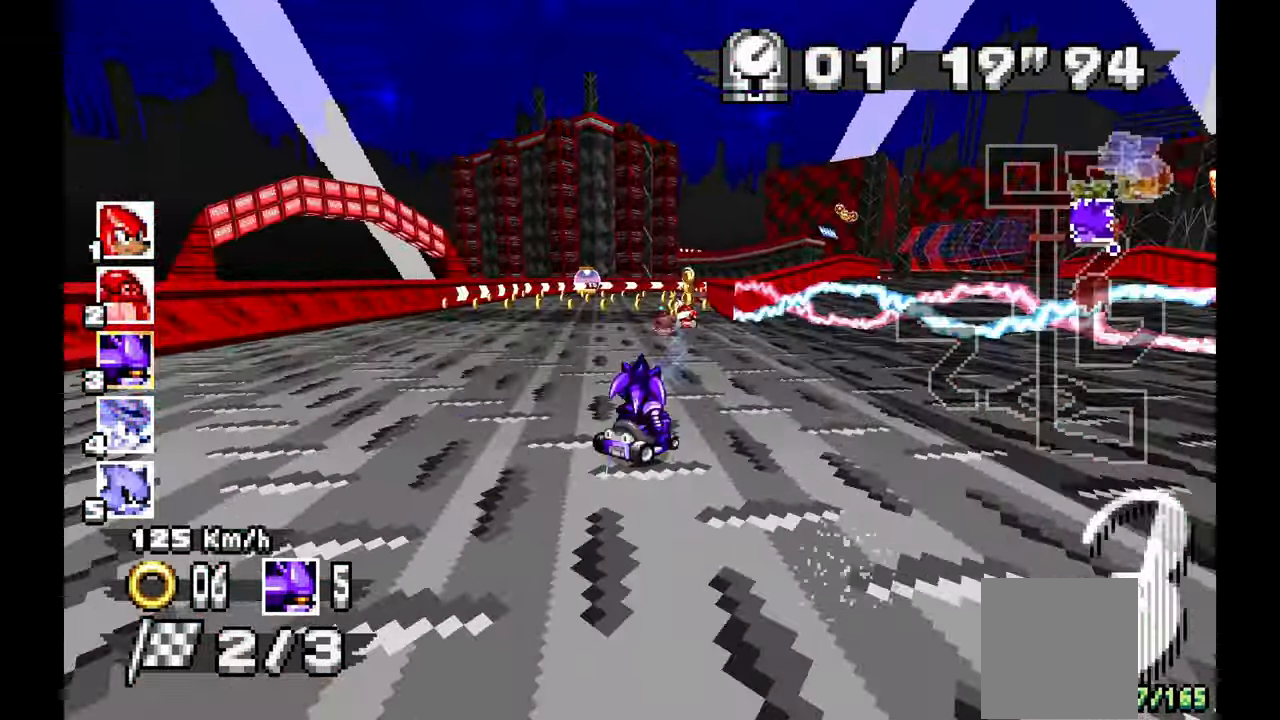
{"dt_ms": 500, "buttons": ["A", "R1"], "left_stick": "right", "events": []}
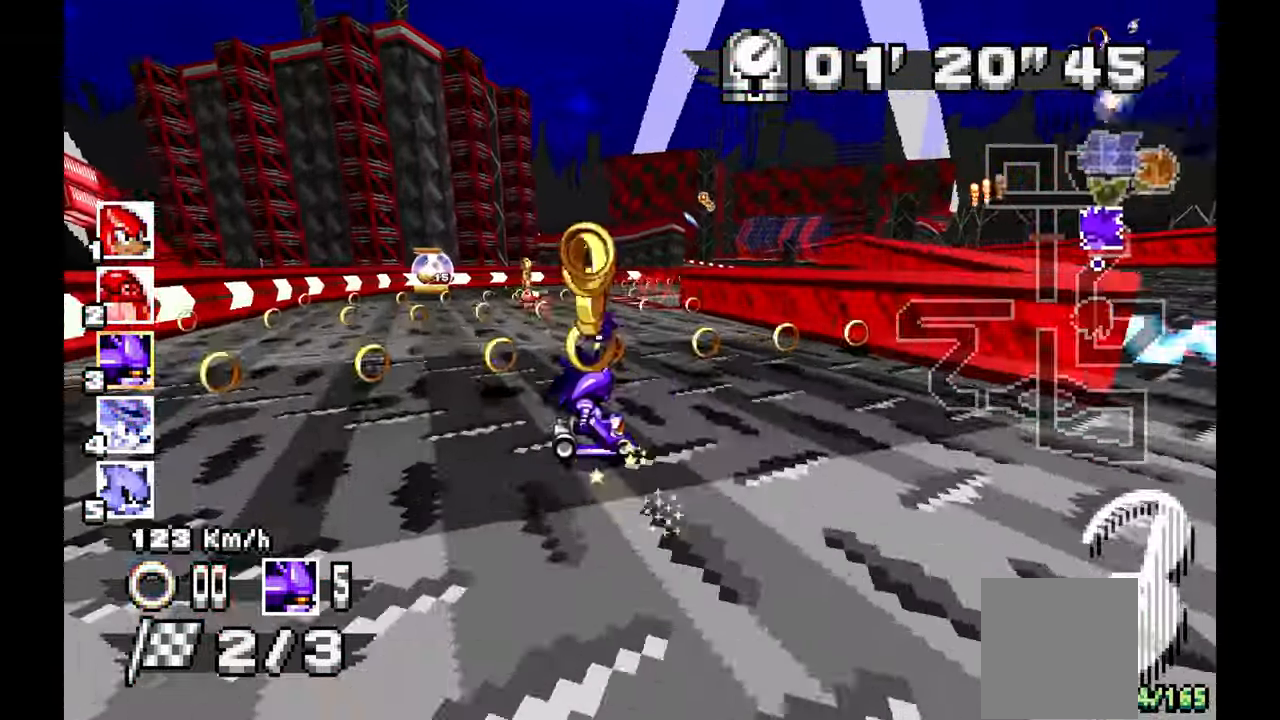
{"dt_ms": 500, "buttons": ["A", "R1"], "left_stick": "right", "events": []}
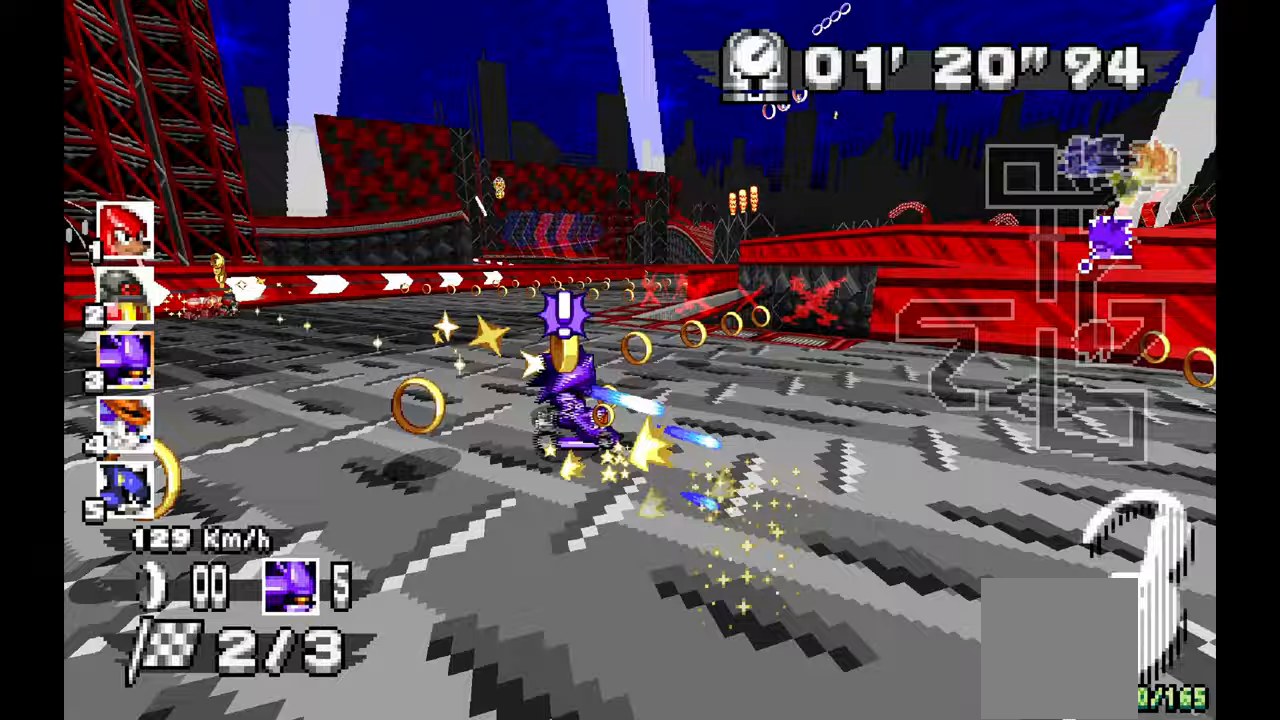
{"dt_ms": 500, "buttons": ["A", "R1"], "left_stick": "left", "events": [[100, "R1", "up"], [183, "left_stick", "center"], [233, "left_stick", "left"], [300, "R1", "down"]]}
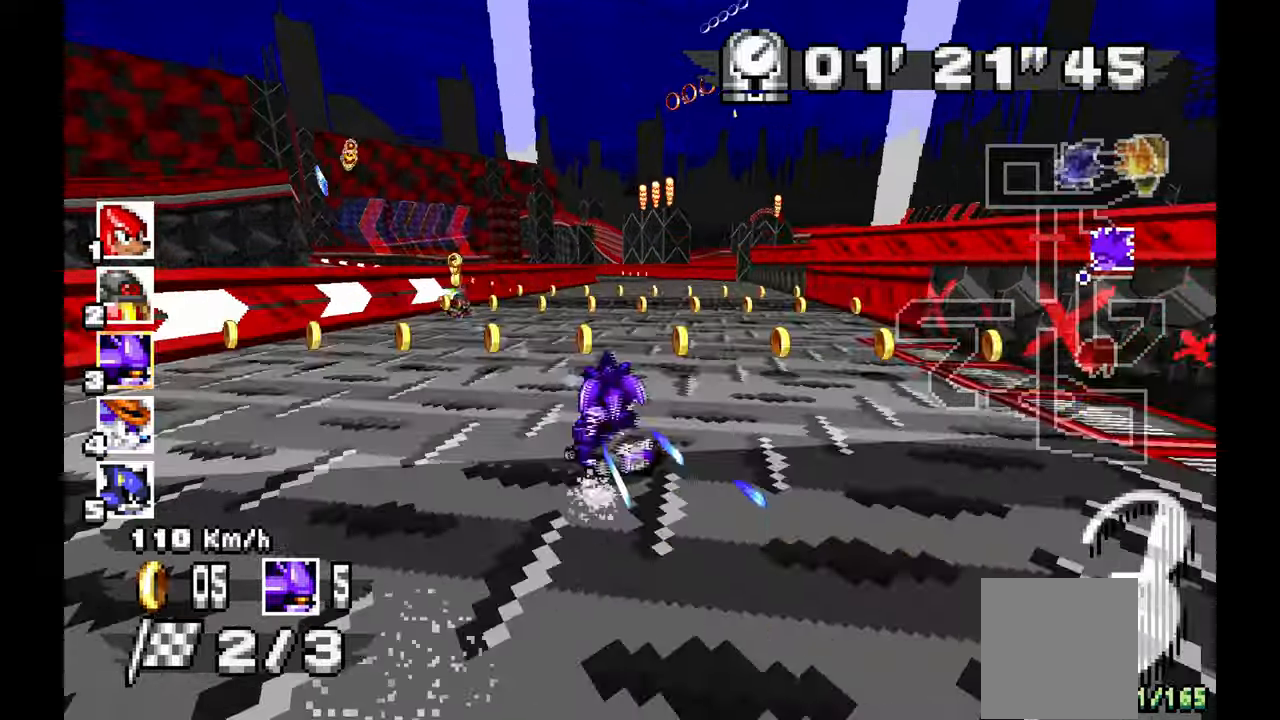
{"dt_ms": 500, "buttons": ["A", "R1"], "left_stick": "left", "events": []}
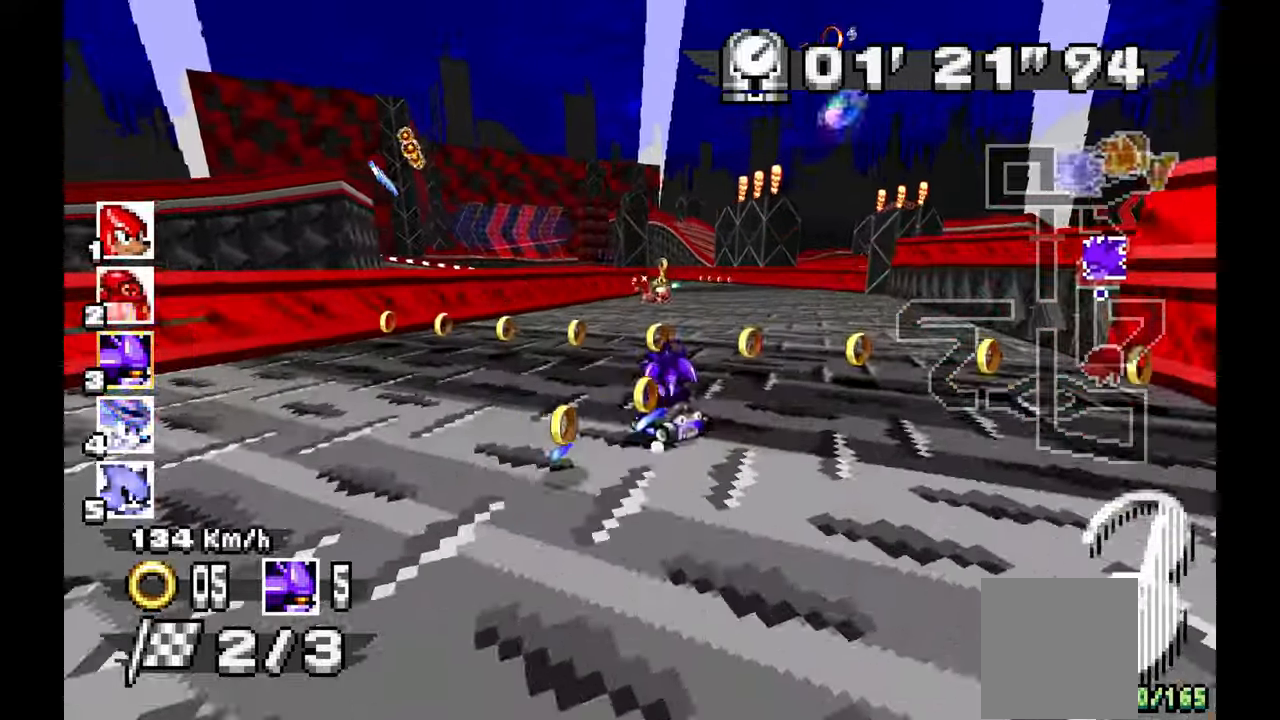
{"dt_ms": 500, "buttons": ["A", "R1"], "left_stick": "right", "events": [[400, "left_stick", "center"], [500, "left_stick", "right"]]}
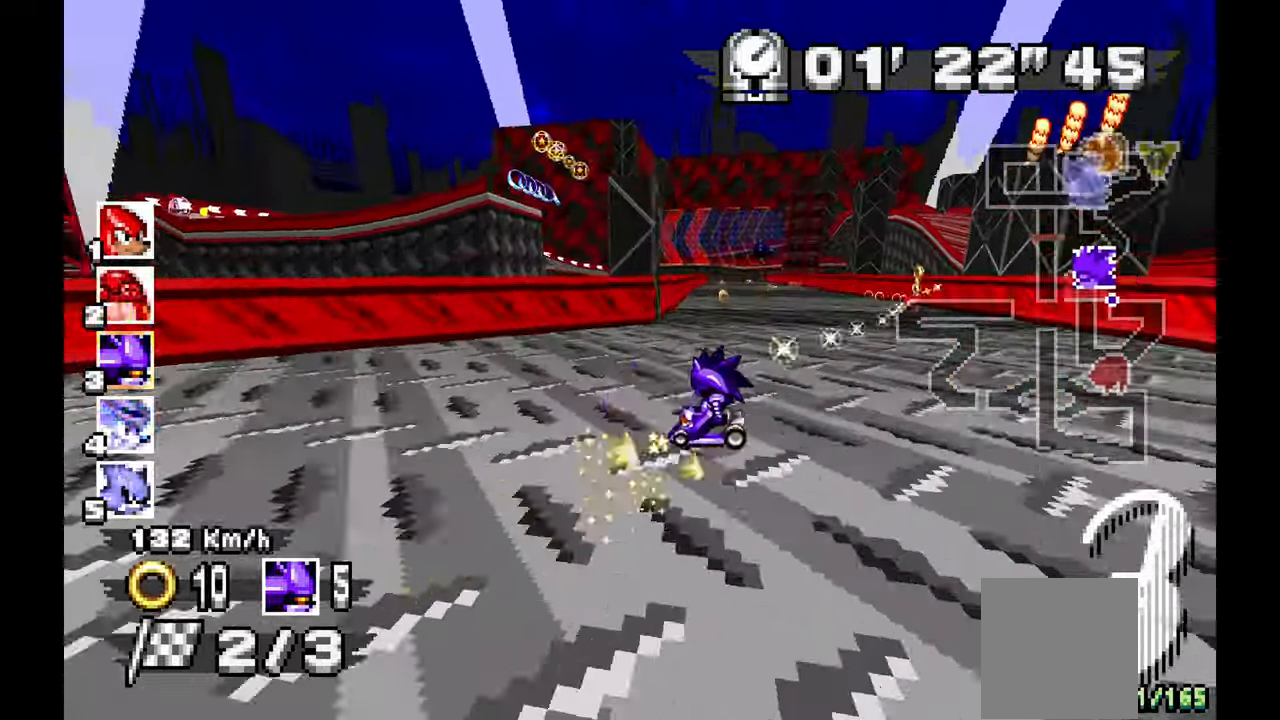
{"dt_ms": 500, "buttons": ["A"], "left_stick": "left", "events": [[17, "R1", "up"], [217, "left_stick", "center"], [417, "left_stick", "left"]]}
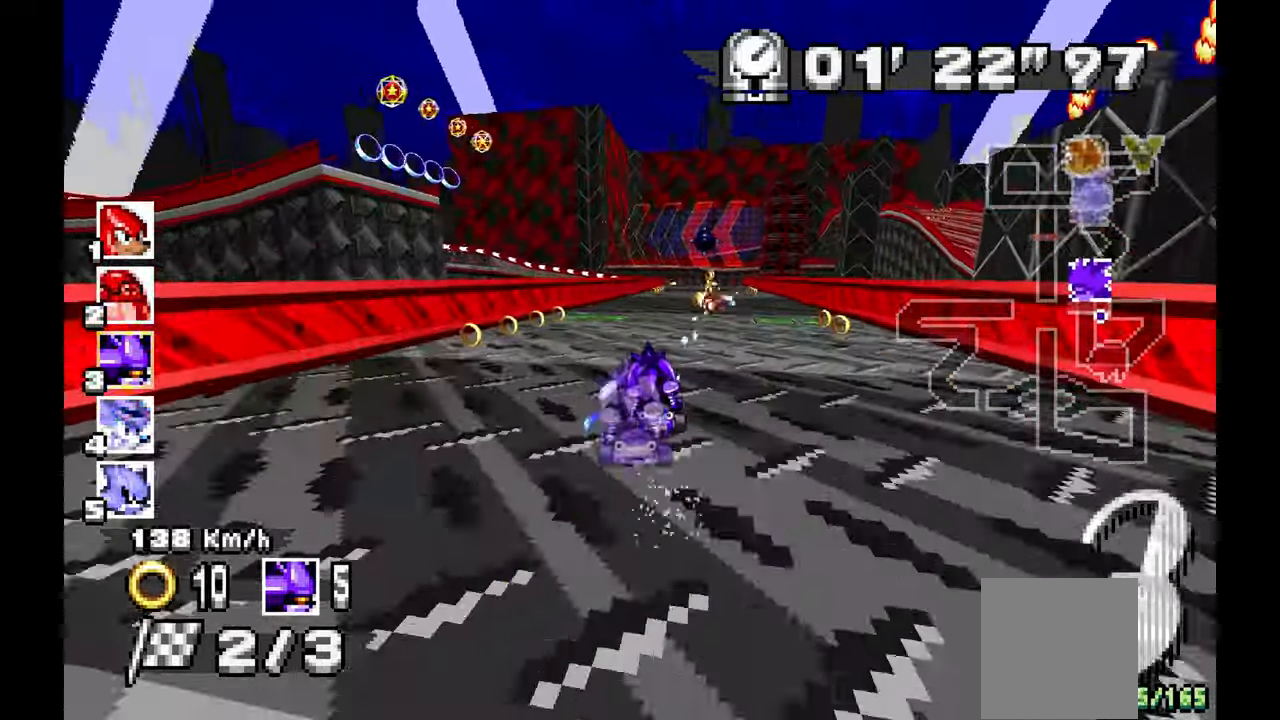
{"dt_ms": 500, "buttons": ["A"], "left_stick": "right", "events": [[183, "left_stick", "center"], [233, "left_stick", "right"]]}
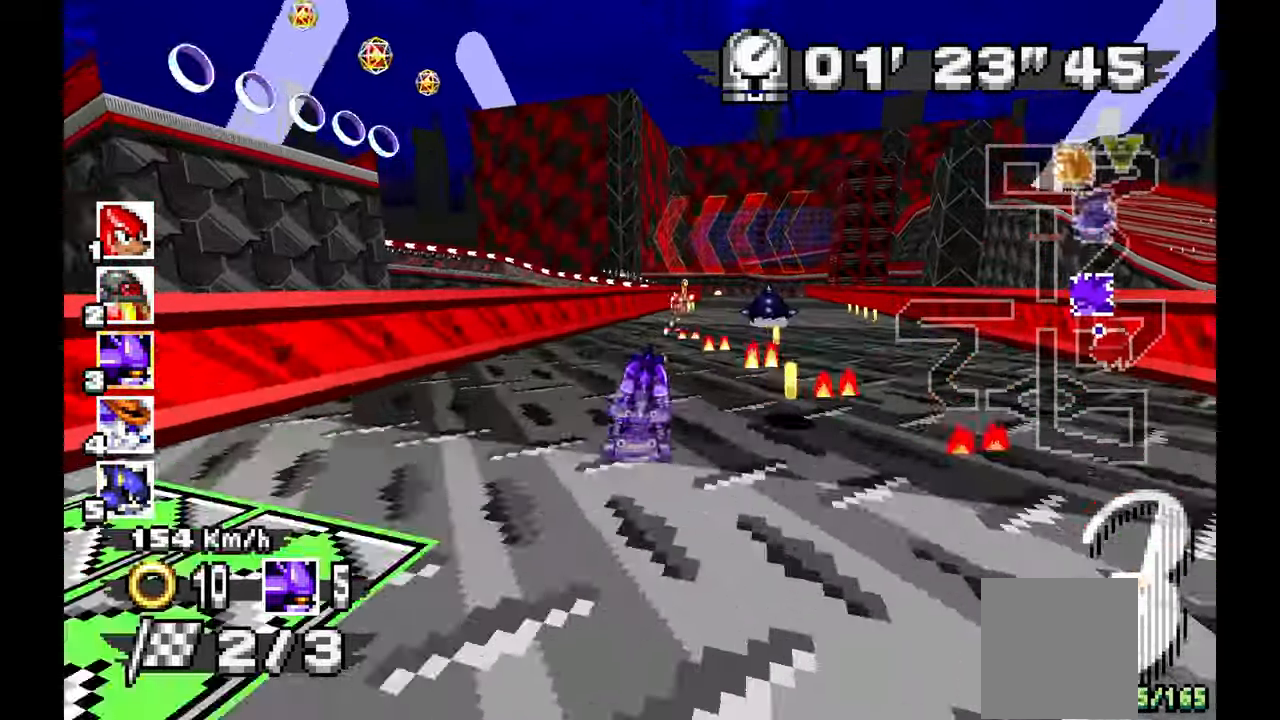
{"dt_ms": 500, "buttons": ["A", "R1"], "left_stick": "left", "events": [[283, "R1", "down"], [300, "left_stick", "left"]]}
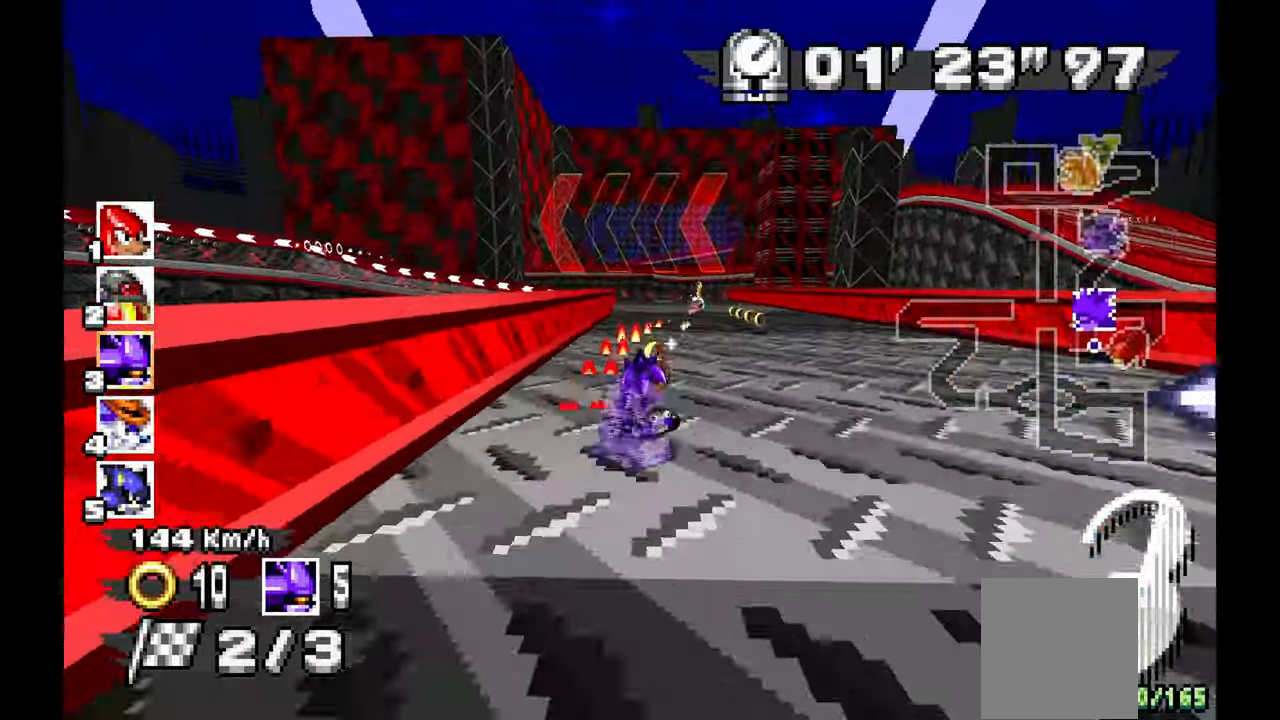
{"dt_ms": 500, "buttons": ["A", "R1"], "left_stick": "left", "events": []}
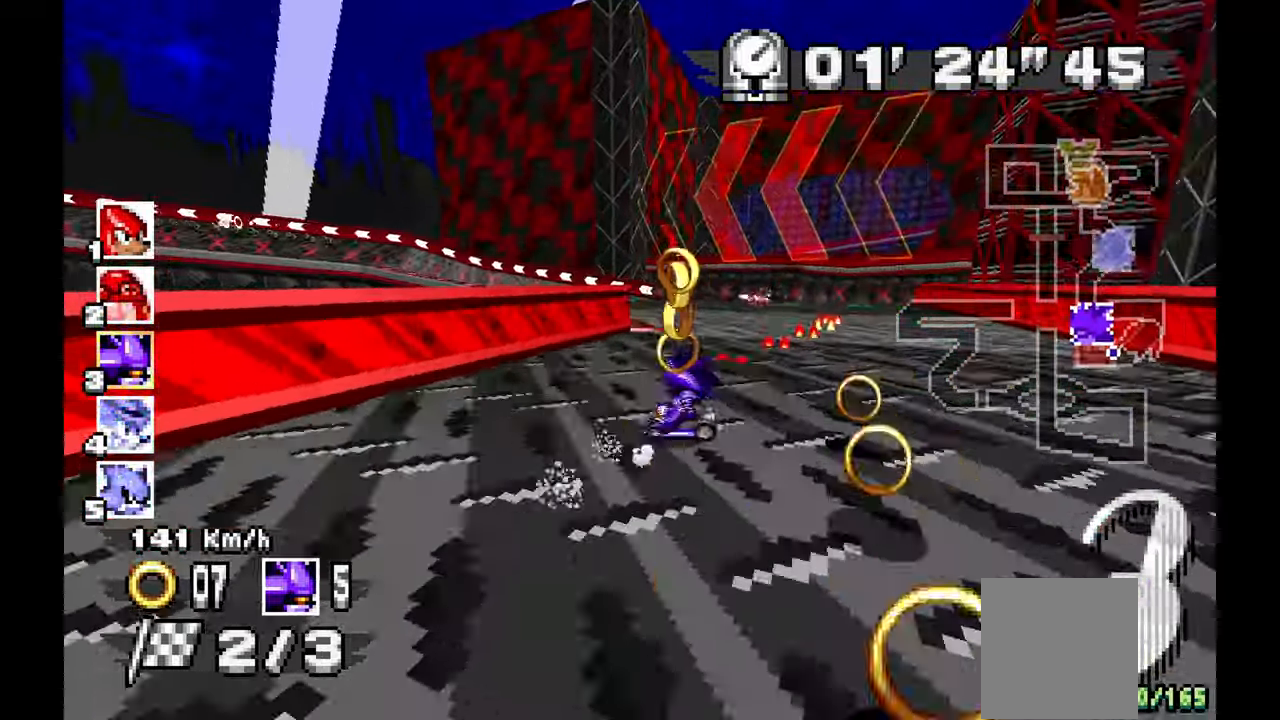
{"dt_ms": 500, "buttons": ["R1"], "left_stick": "left", "events": [[50, "left_stick", "center"], [133, "left_stick", "left"], [417, "A", "up"]]}
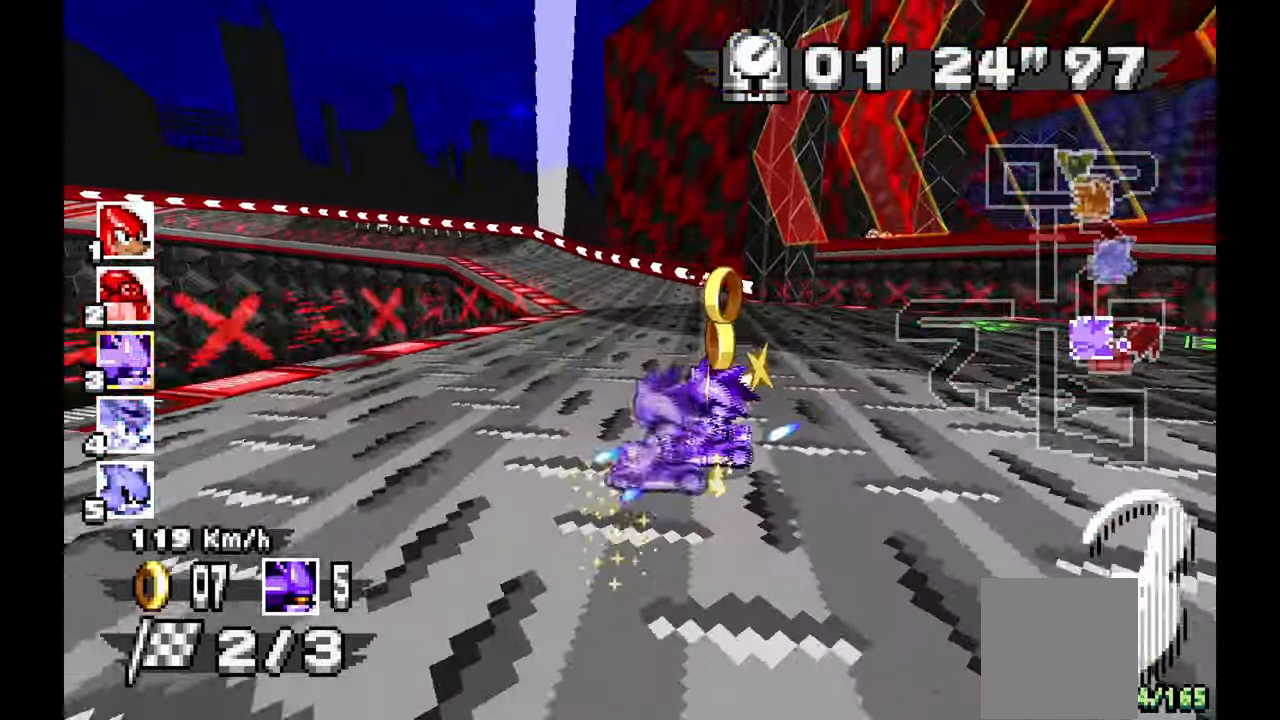
{"dt_ms": 500, "buttons": ["A", "R1"], "left_stick": "left", "events": [[150, "A", "down"]]}
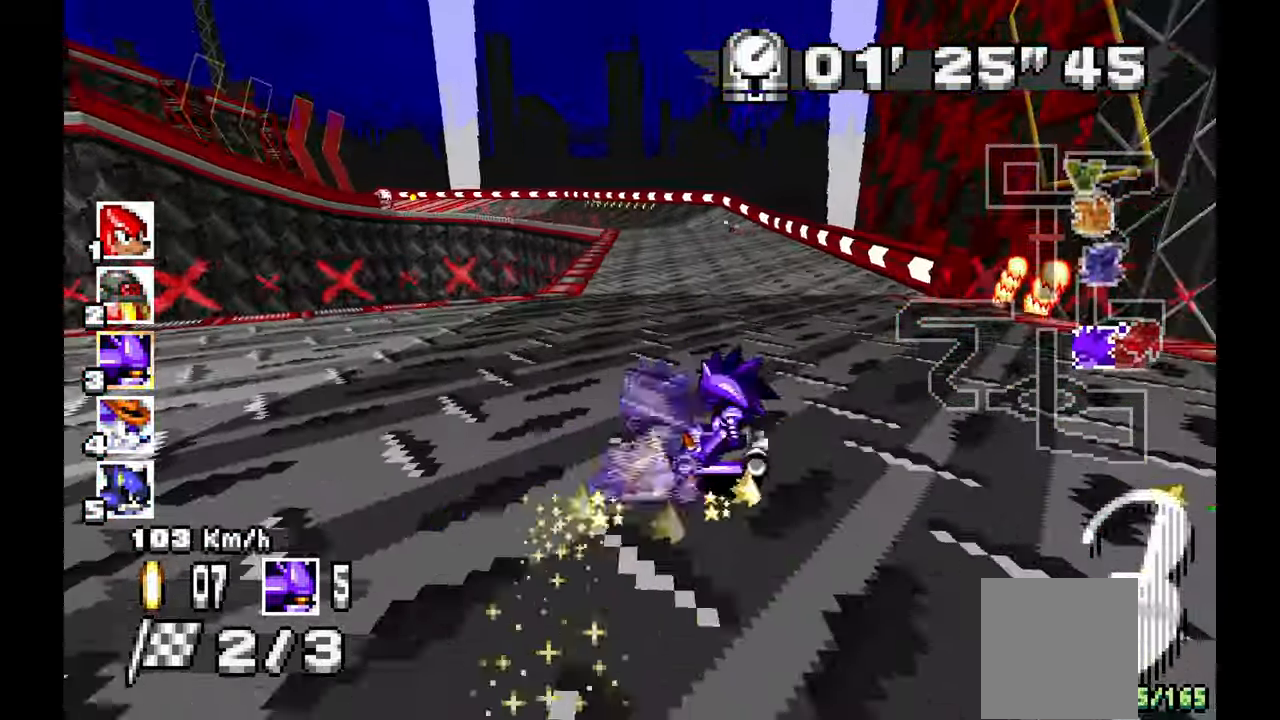
{"dt_ms": 500, "buttons": ["A"], "left_stick": "right", "events": [[17, "R1", "up"], [50, "left_stick", "center"], [483, "left_stick", "right"]]}
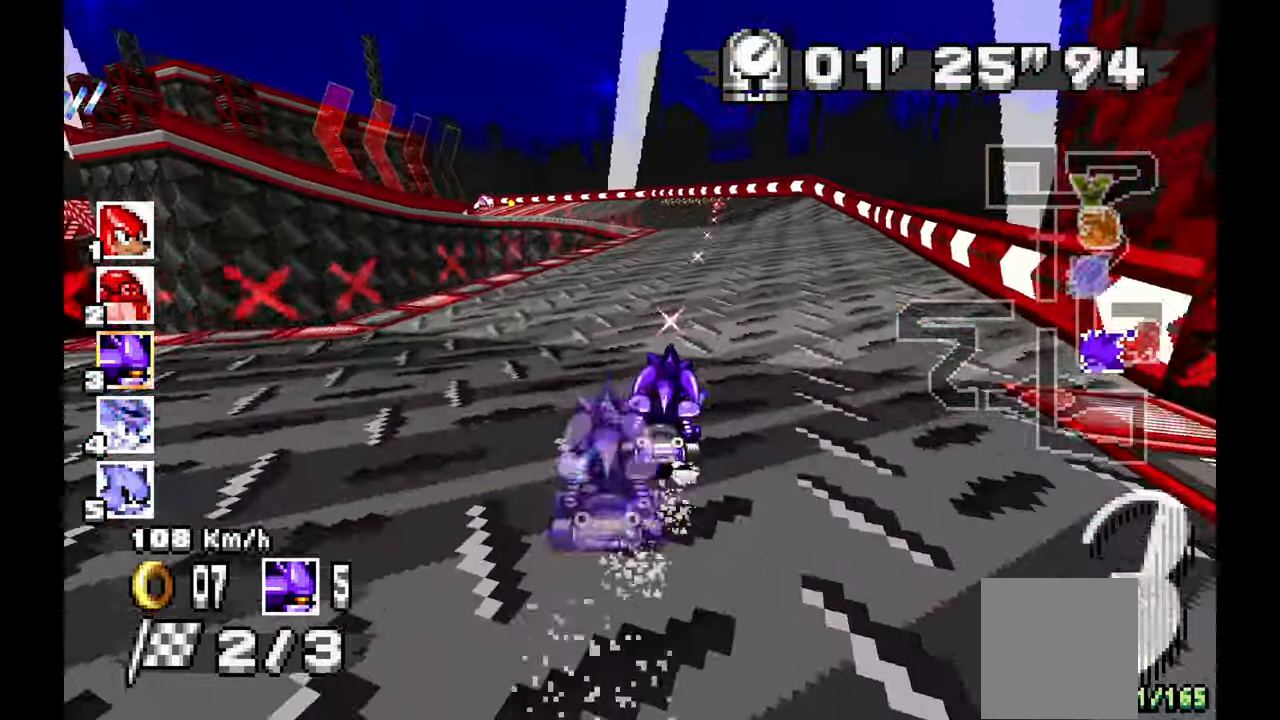
{"dt_ms": 500, "buttons": ["A", "R1"], "left_stick": "left", "events": [[150, "left_stick", "center"], [217, "left_stick", "left"], [267, "R1", "down"]]}
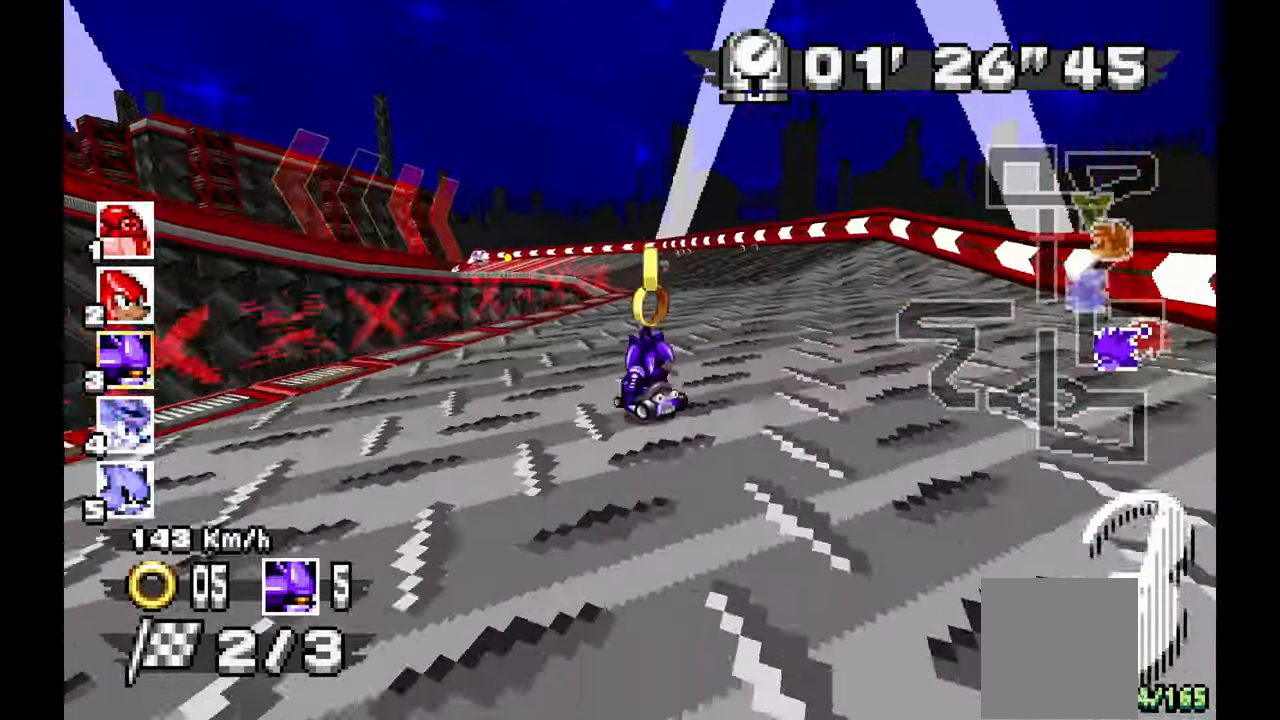
{"dt_ms": 500, "buttons": ["A", "R1"], "left_stick": "left", "events": []}
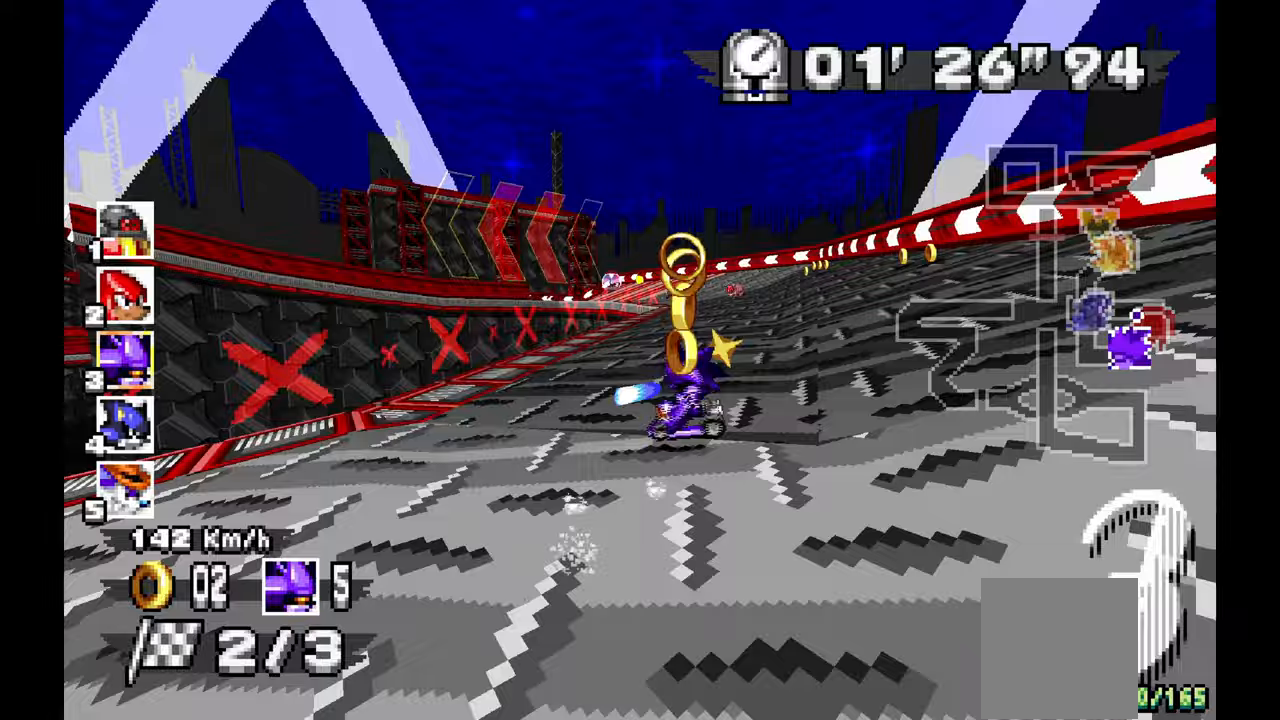
{"dt_ms": 500, "buttons": ["A", "R1"], "left_stick": "left", "events": [[100, "left_stick", "right"], [383, "left_stick", "center"], [467, "left_stick", "left"]]}
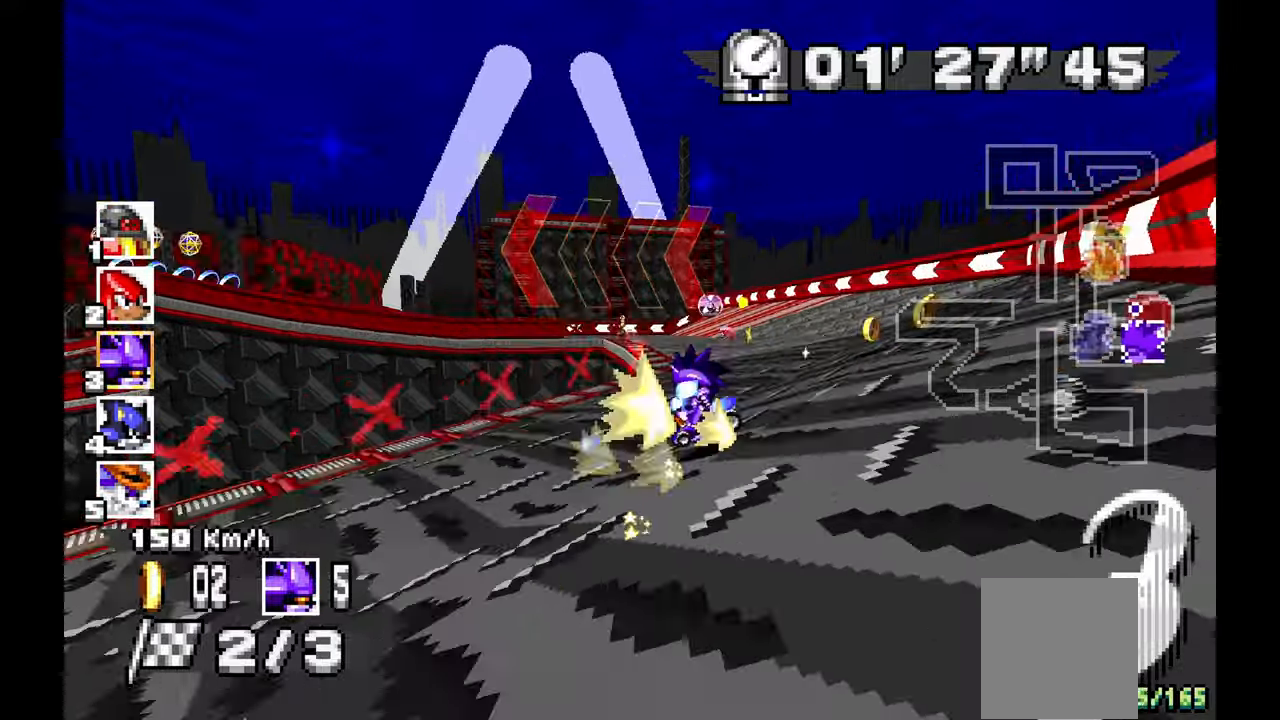
{"dt_ms": 500, "buttons": ["A", "R1"], "left_stick": "left", "events": []}
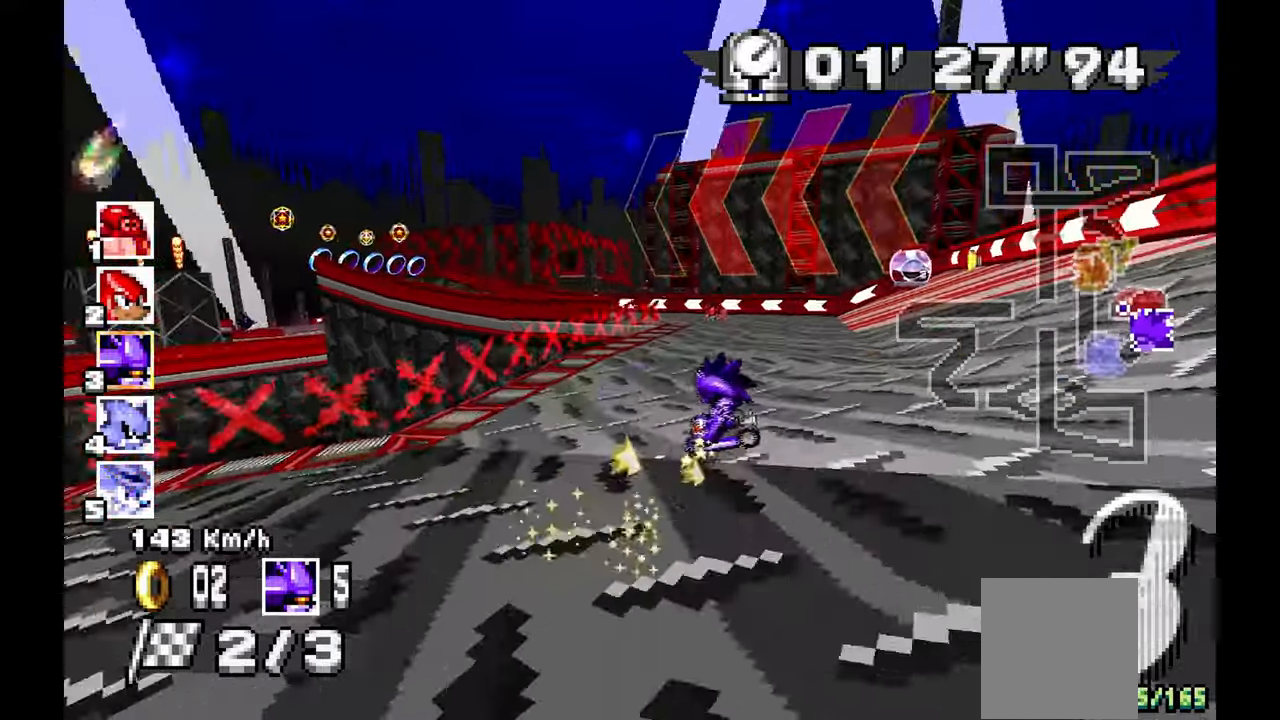
{"dt_ms": 500, "buttons": ["A"], "left_stick": "left", "events": [[467, "R1", "up"]]}
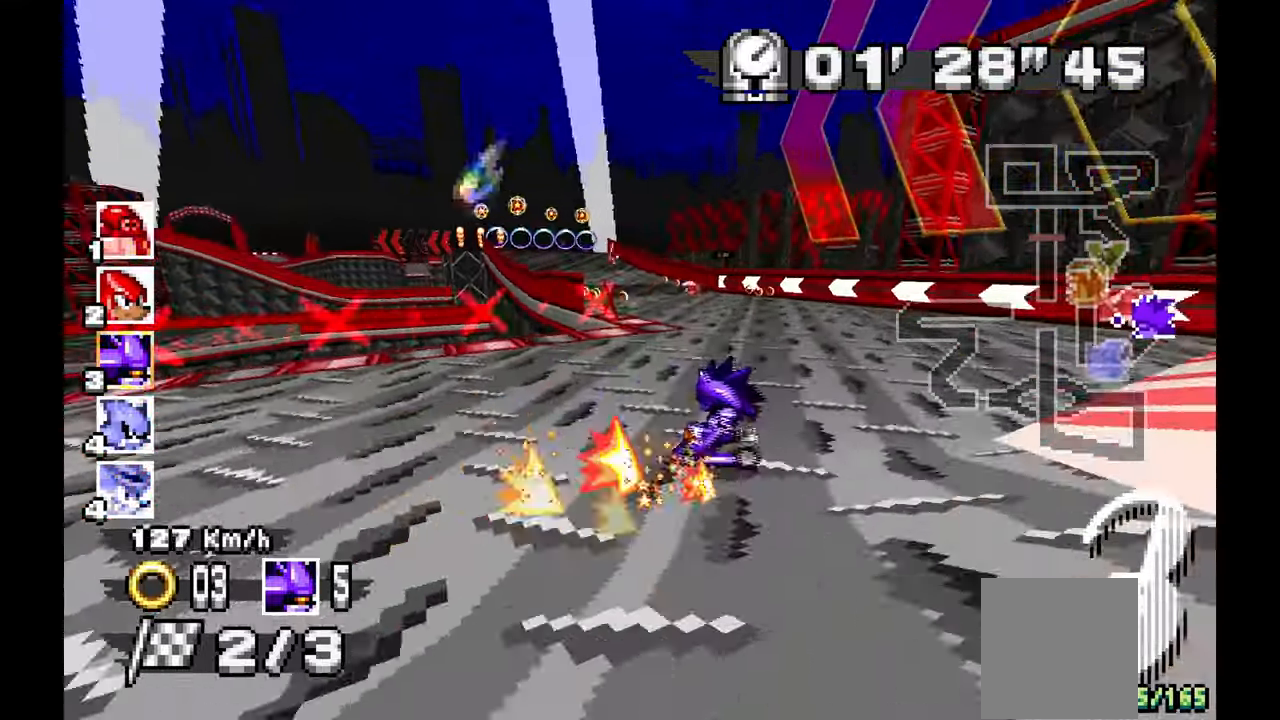
{"dt_ms": 500, "buttons": ["A"], "left_stick": "left", "events": [[233, "left_stick", "center"], [350, "left_stick", "left"]]}
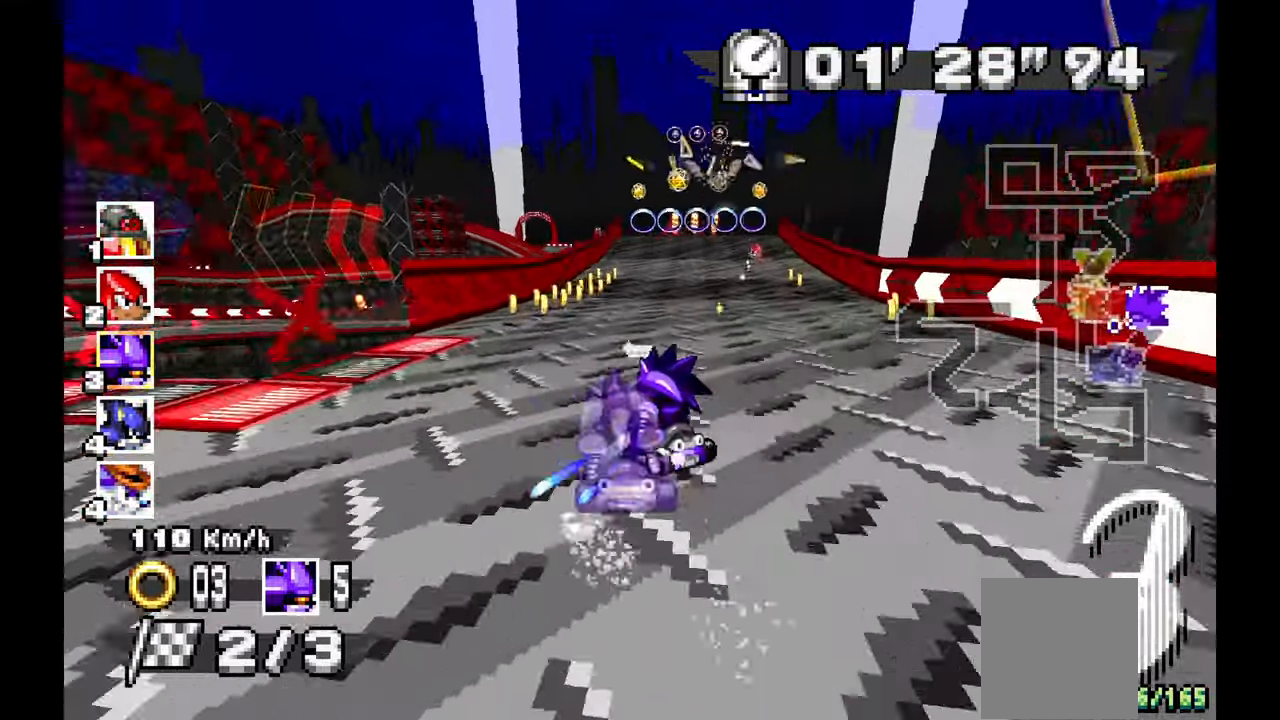
{"dt_ms": 1000, "buttons": ["A"], "left_stick": "right", "events": [[100, "left_stick", "center"], [250, "left_stick", "right"], [617, "left_stick", "center"], [817, "left_stick", "up"], [900, "left_stick", "right"]]}
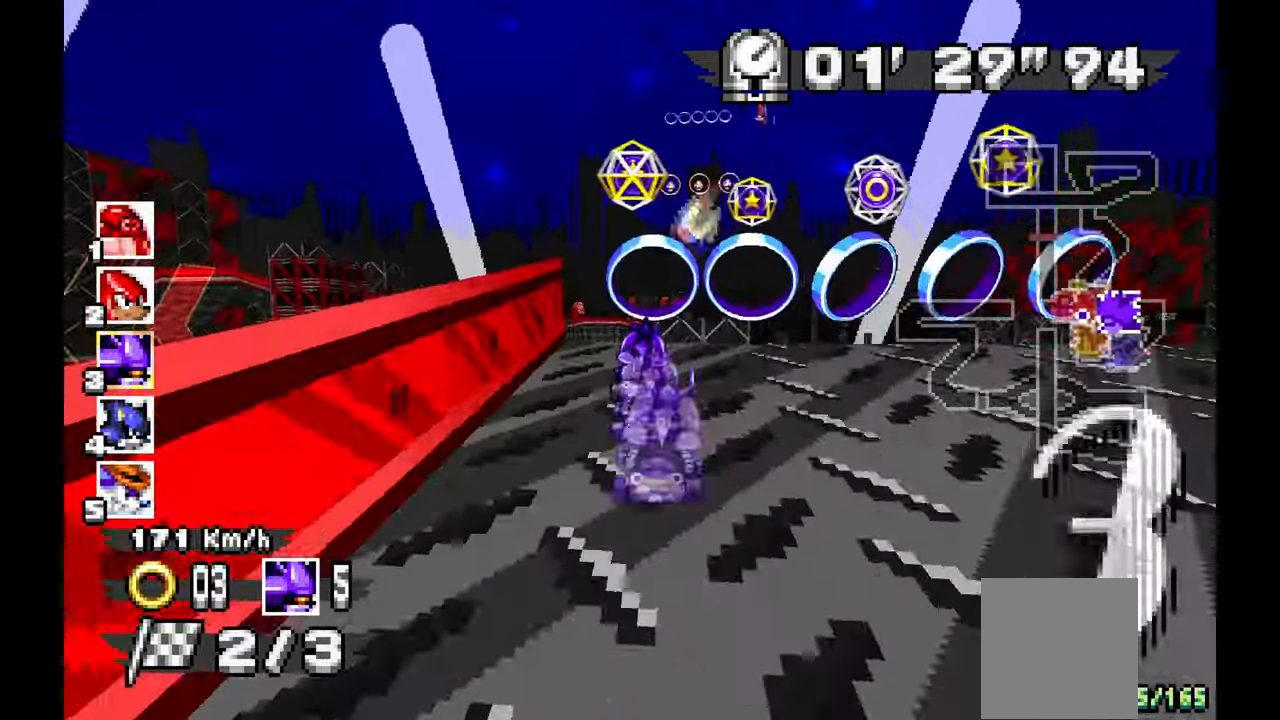
{"dt_ms": 500, "buttons": ["A"], "left_stick": "center", "events": [[33, "left_stick", "up"], [100, "left_stick", "center"]]}
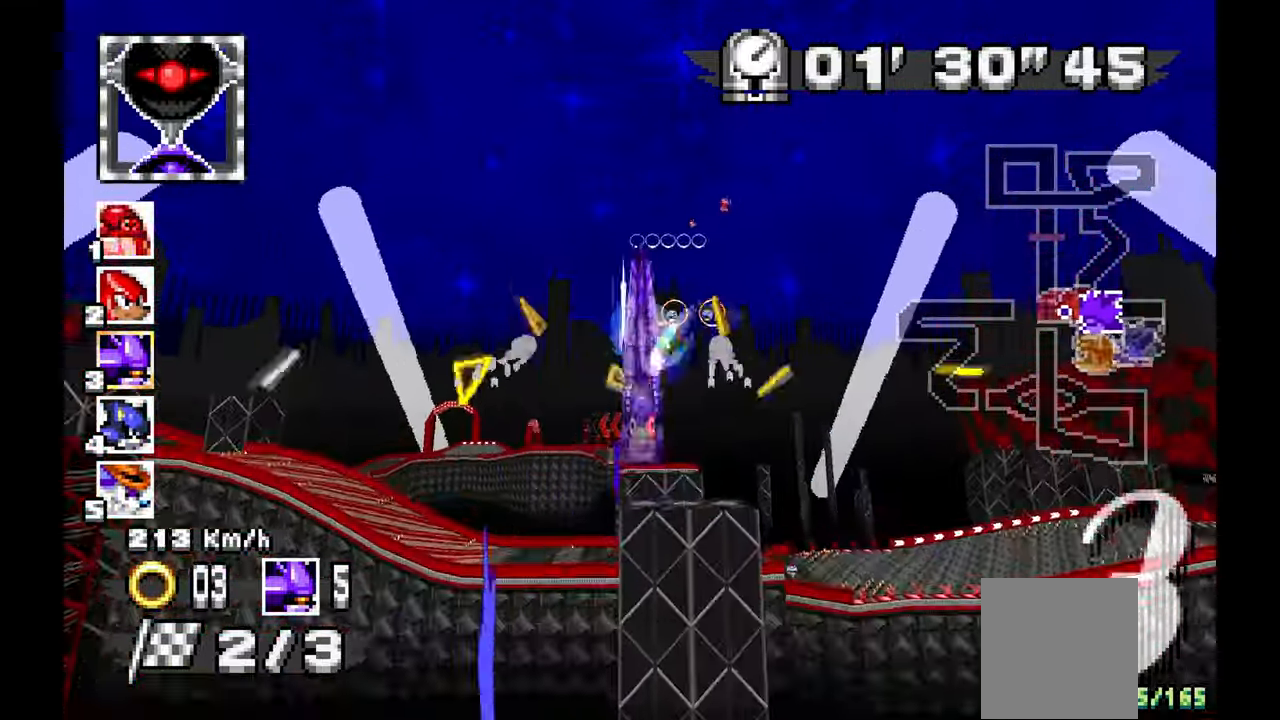
{"dt_ms": 500, "buttons": ["A"], "left_stick": "center", "events": []}
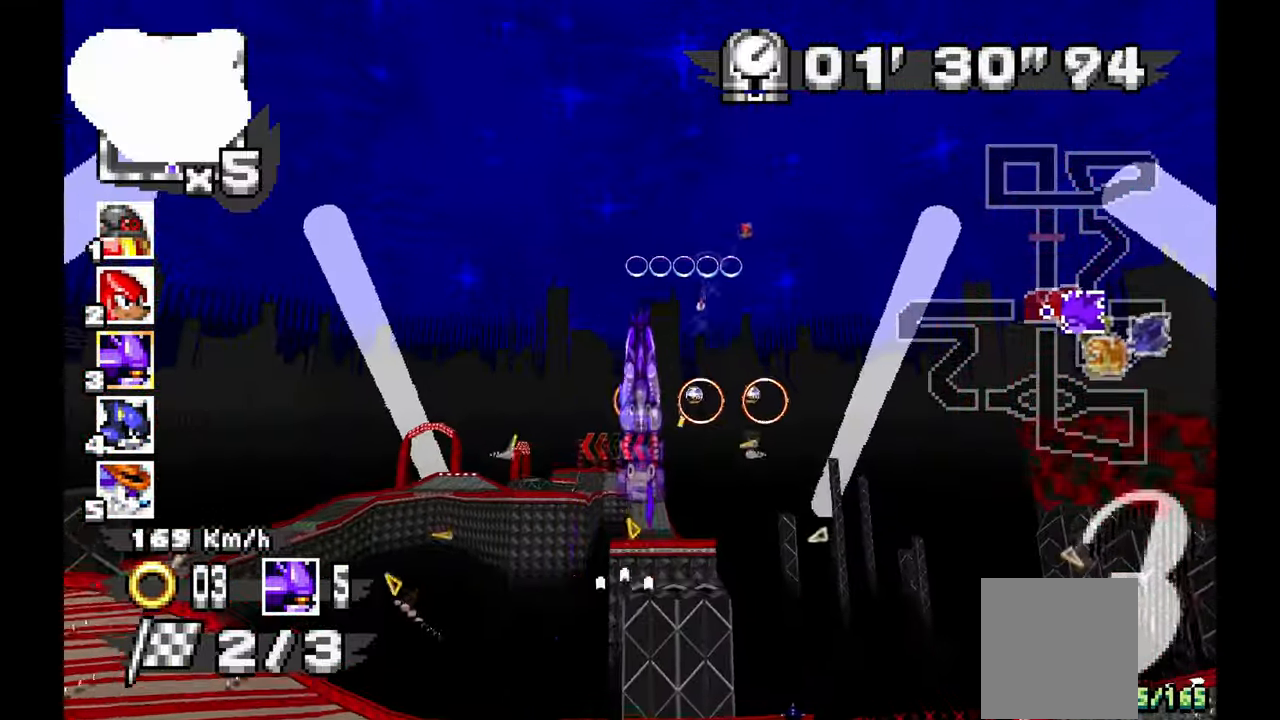
{"dt_ms": 500, "buttons": ["A"], "left_stick": "center", "events": []}
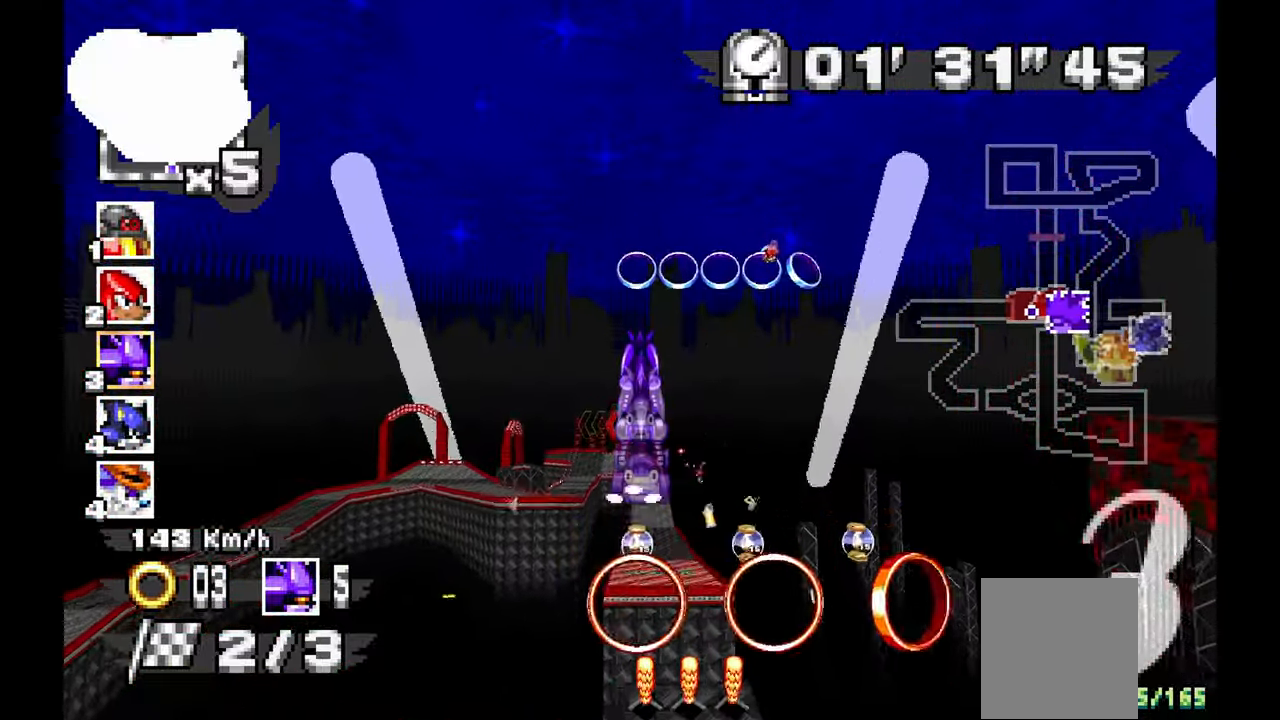
{"dt_ms": 1000, "buttons": ["A"], "left_stick": "up", "events": [[917, "left_stick", "up"]]}